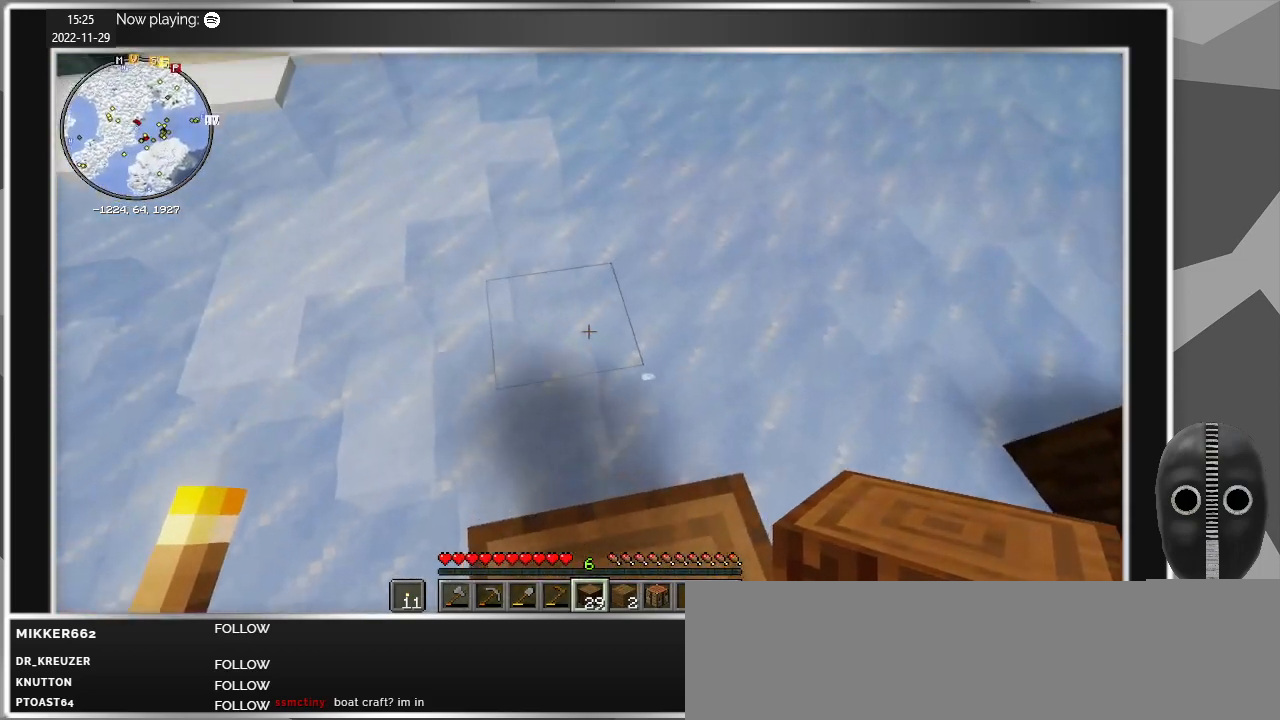
Gameplay with keyboard and mouse; each line is a JSON object with the keys and mouse buttons held at the frame after it. "events" lists presses ("down") and releases ("up") of "a", "caps_lock", "ctrl", "d", "e", "escape", "f", "q", "r", "s", "shift", "space", "t", "tab", "w", "mouse_left", "mouse_wheel" and "mouse_right" between this image and that frame as [ms after this image, input, new state], when the widget could be followed in between. "mouse_left", "mouse_wheel", "mouse_right" = the "left", "wheel", "right" buttons of the "mouse" list. No other keys are recorded. Fast repeated clicks can show as one long hold. "wheel" means that the mouse wheel is clicked or scrolled. Mouse movement is not recorded.
{"keys": [], "mouse": [], "events": [[300, "mouse_right", "down"], [400, "mouse_right", "up"]]}
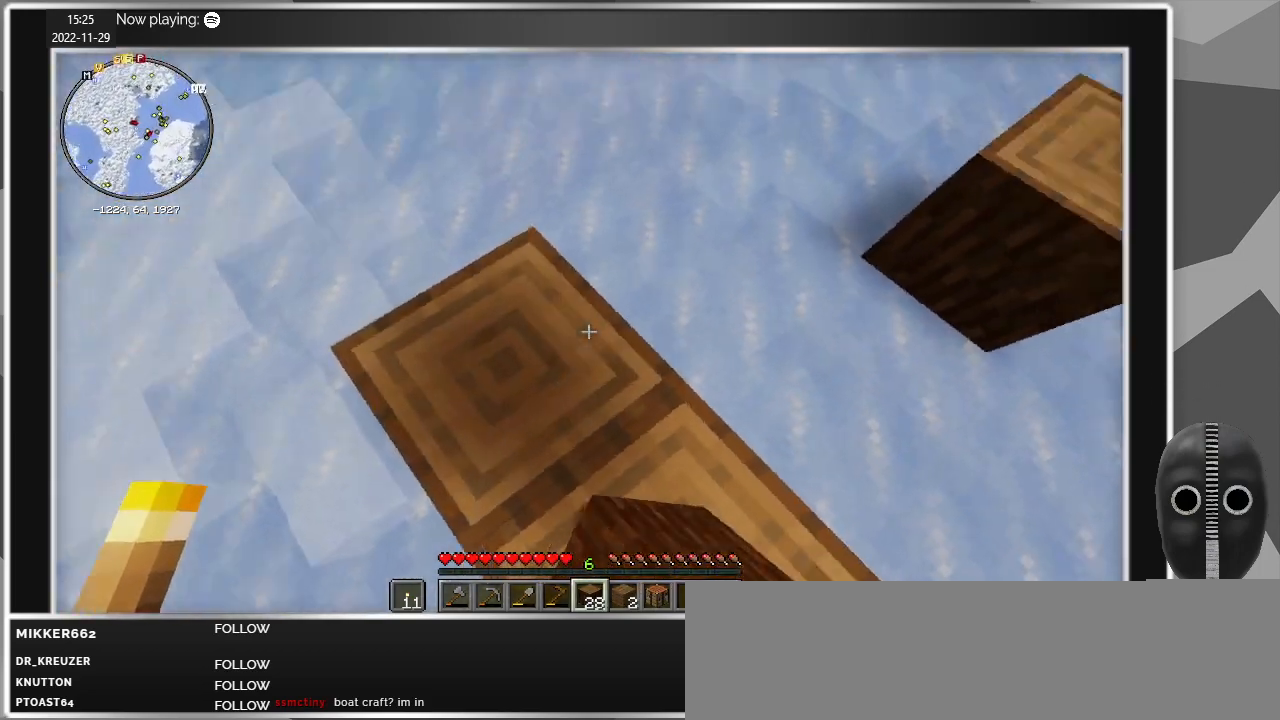
{"keys": [], "mouse": ["right"], "events": [[500, "mouse_right", "down"]]}
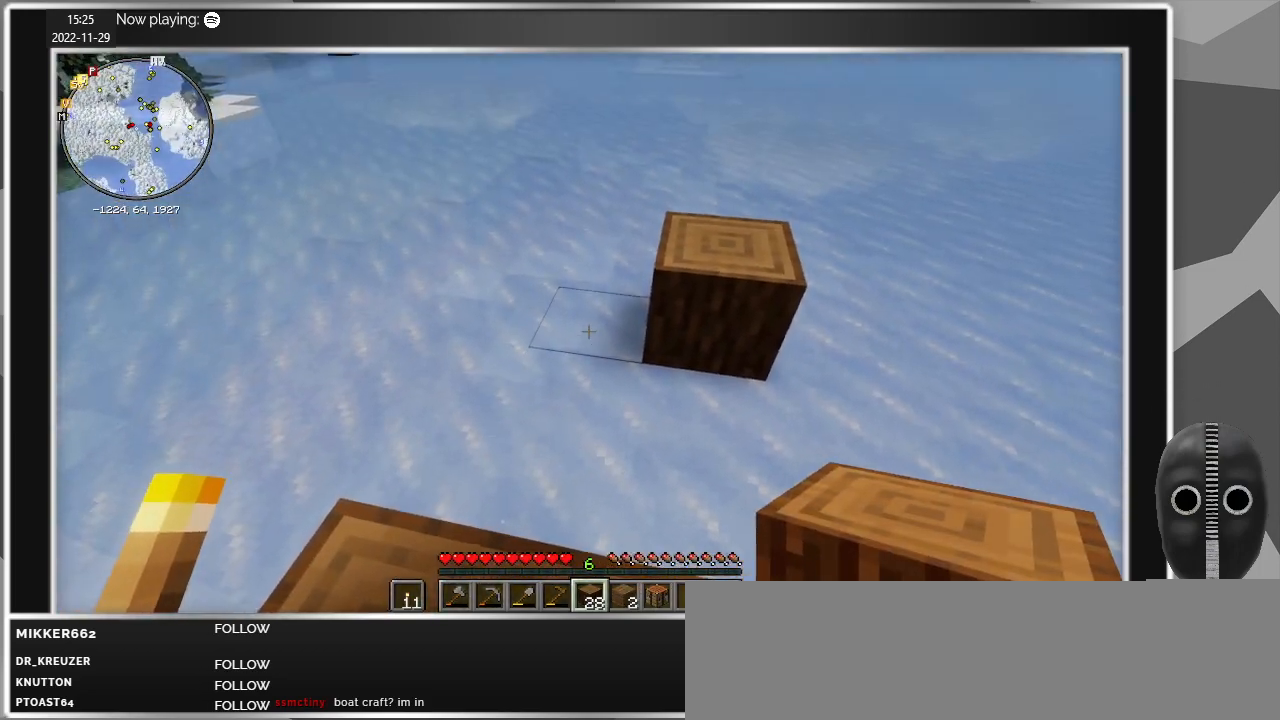
{"keys": ["w"], "mouse": [], "events": [[100, "mouse_right", "up"], [434, "w", "down"]]}
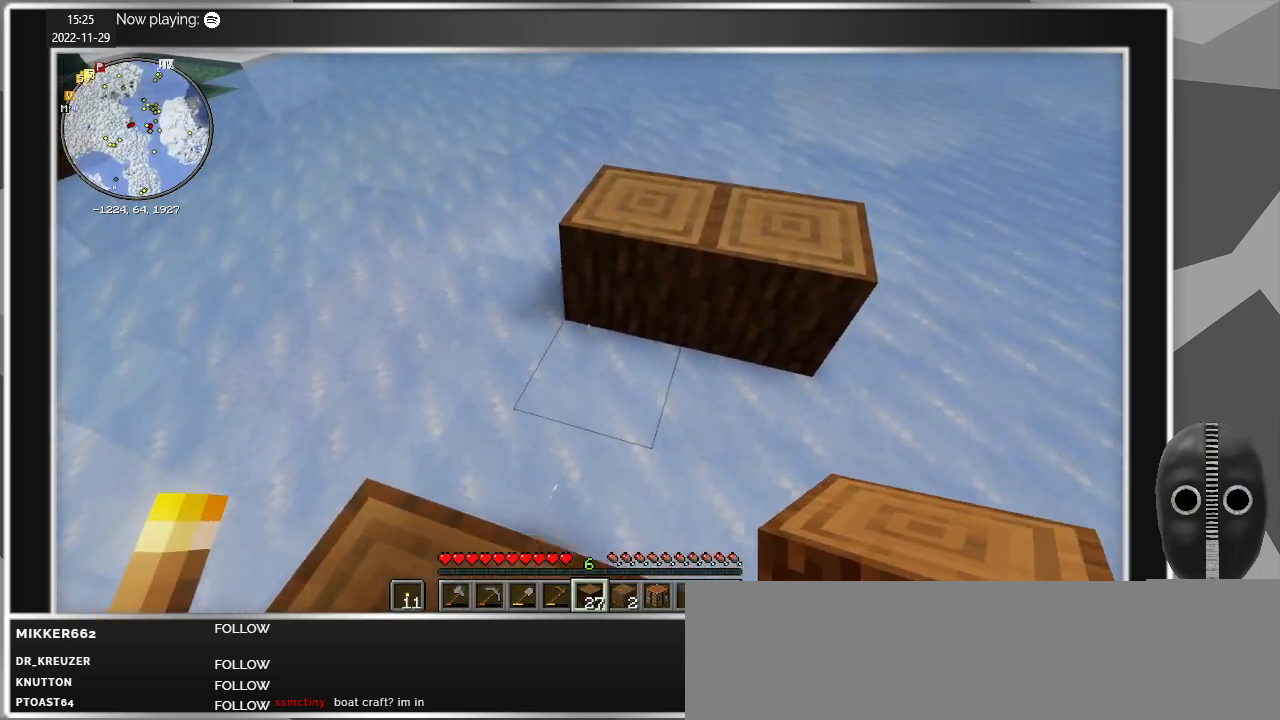
{"keys": ["d"], "mouse": [], "events": [[117, "d", "down"], [250, "space", "down"], [400, "w", "up"], [434, "space", "up"]]}
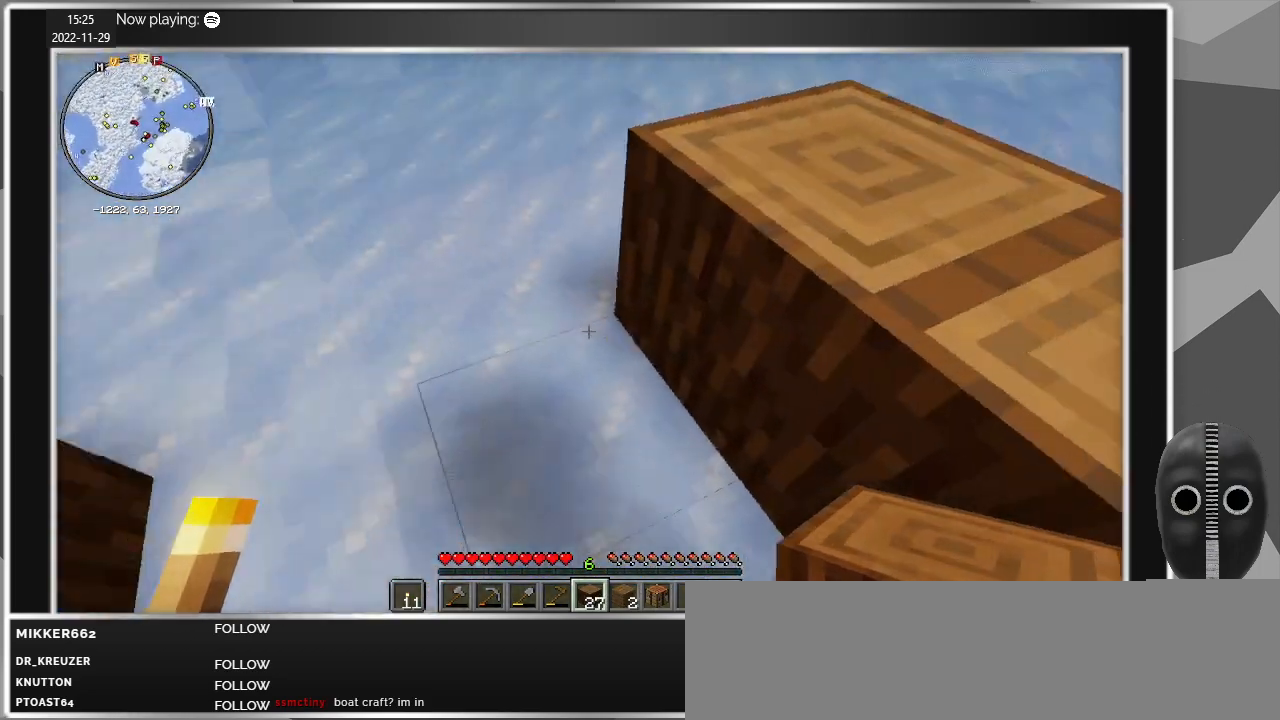
{"keys": [], "mouse": [], "events": [[134, "d", "up"]]}
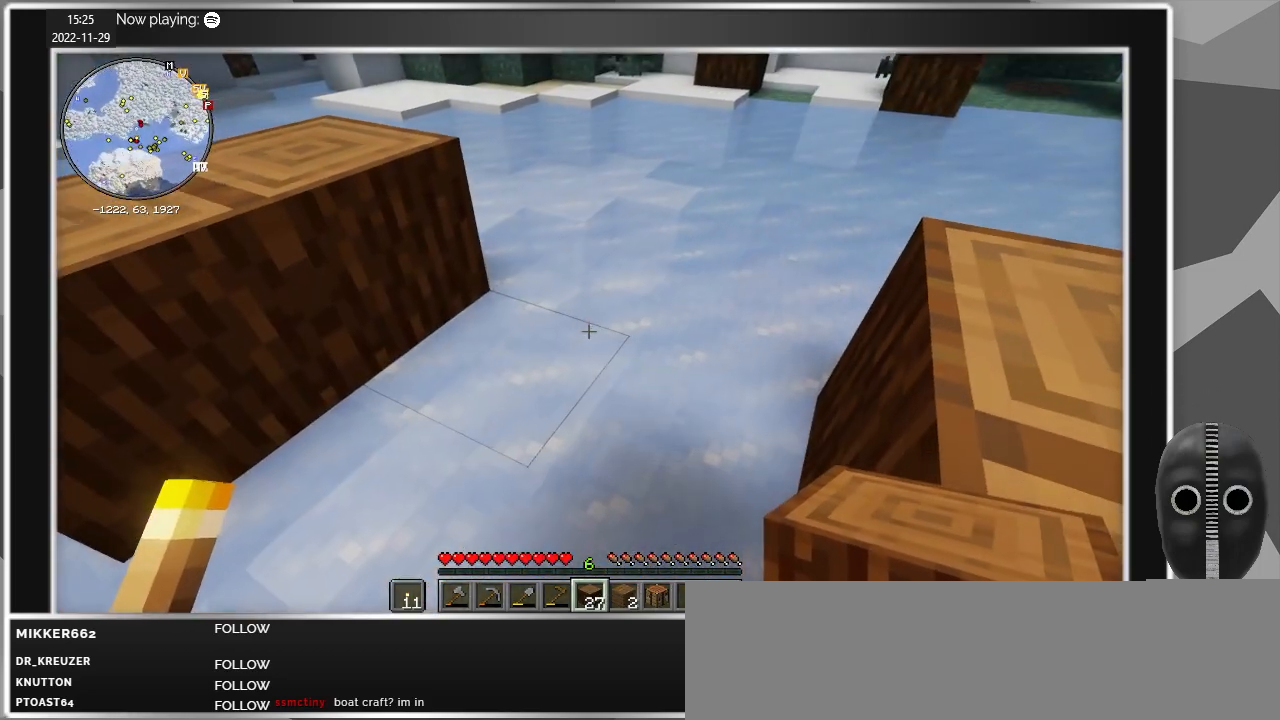
{"keys": ["d", "s"], "mouse": ["left"], "events": [[384, "d", "down"], [434, "s", "down"], [467, "mouse_left", "down"]]}
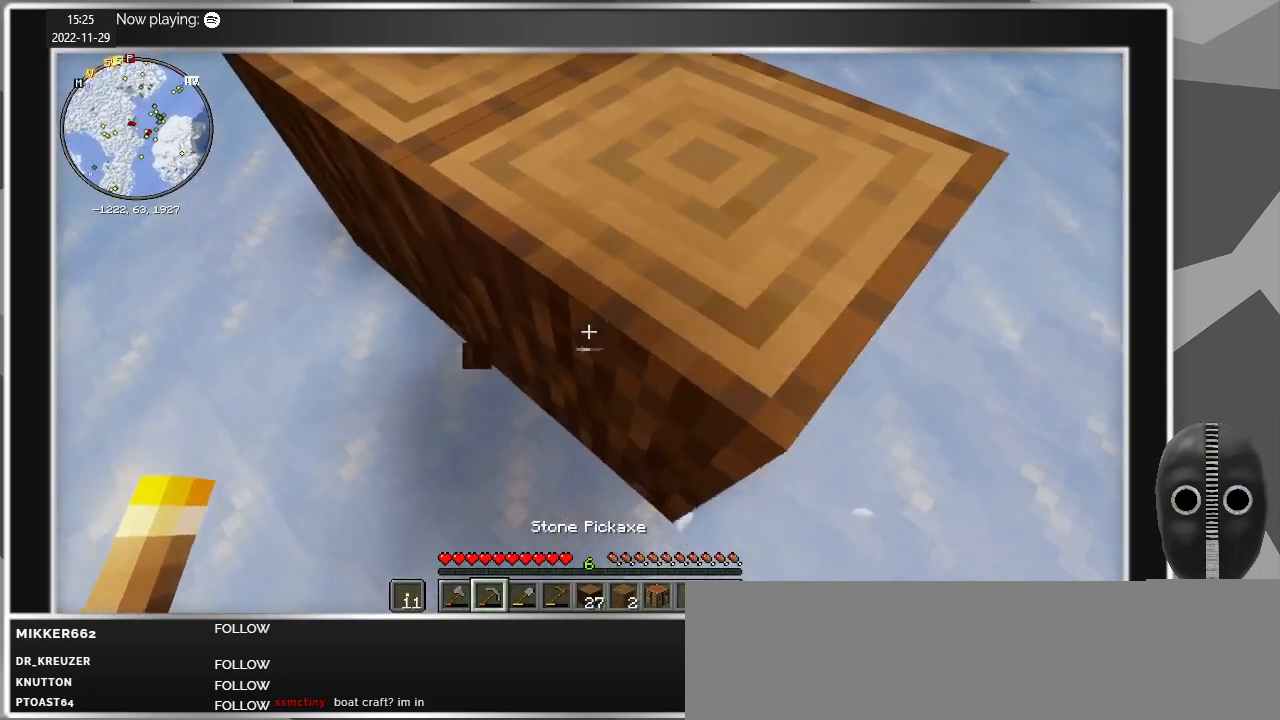
{"keys": ["d", "w"], "mouse": ["left"], "events": [[17, "s", "up"], [67, "d", "up"], [300, "w", "down"], [400, "d", "down"]]}
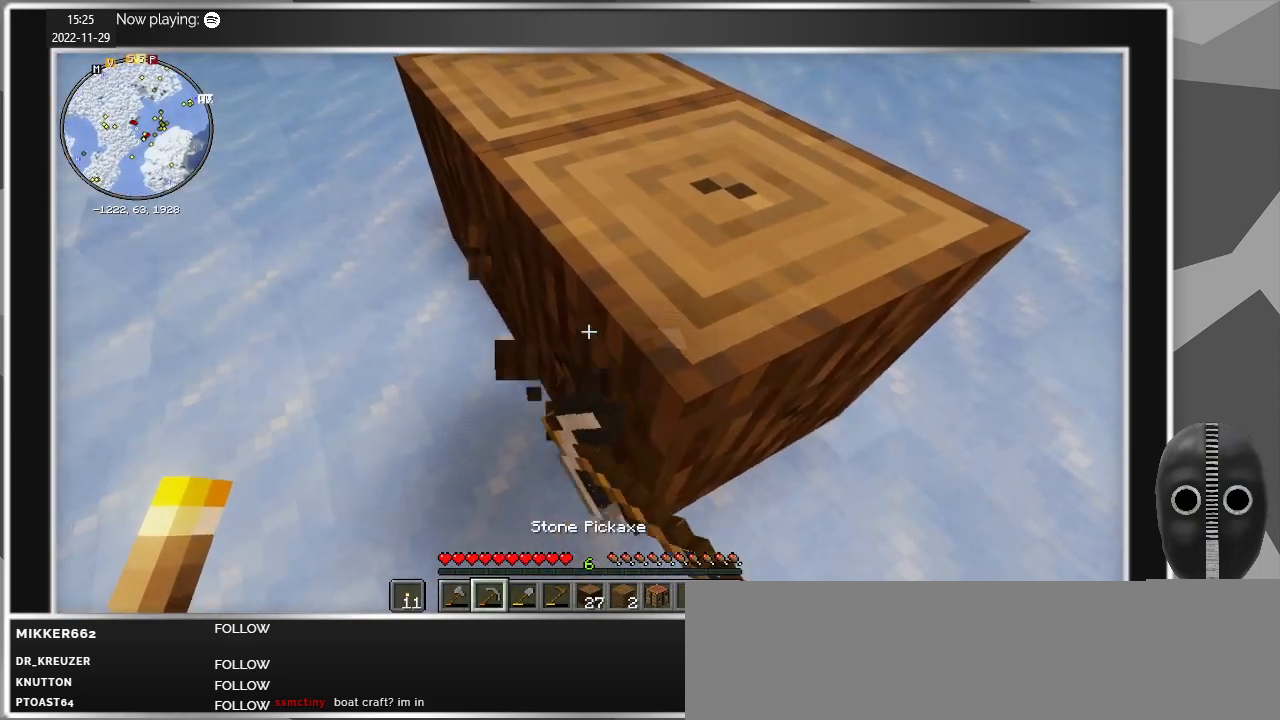
{"keys": [], "mouse": ["left"], "events": [[84, "d", "up"], [84, "w", "up"], [267, "mouse_left", "up"], [417, "mouse_left", "down"]]}
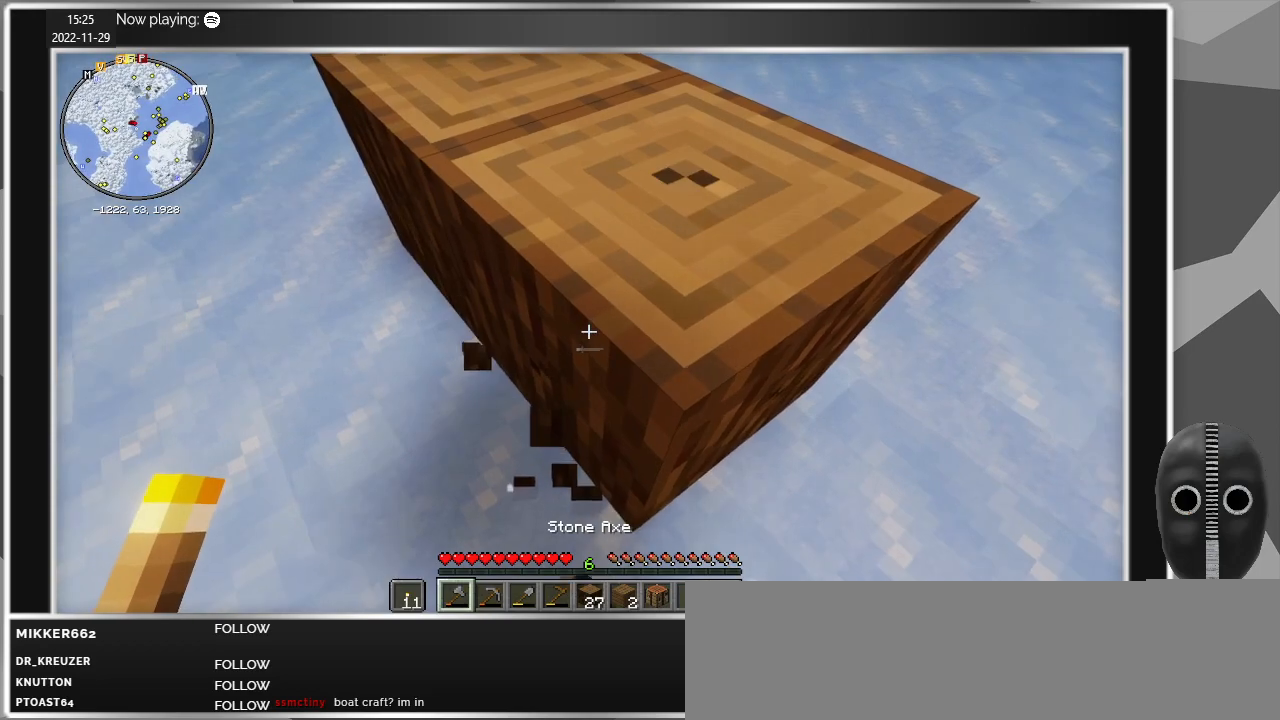
{"keys": [], "mouse": ["left"], "events": []}
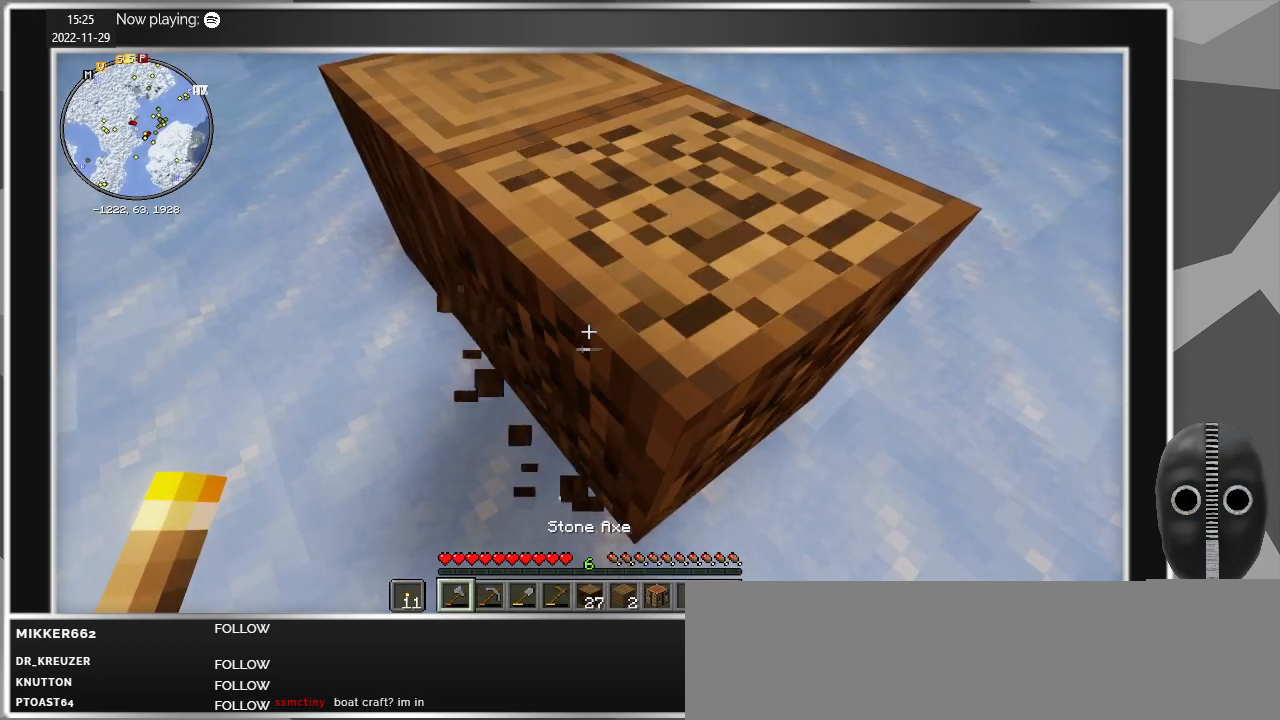
{"keys": ["d", "w"], "mouse": [], "events": [[350, "d", "down"], [350, "mouse_left", "up"], [350, "w", "down"]]}
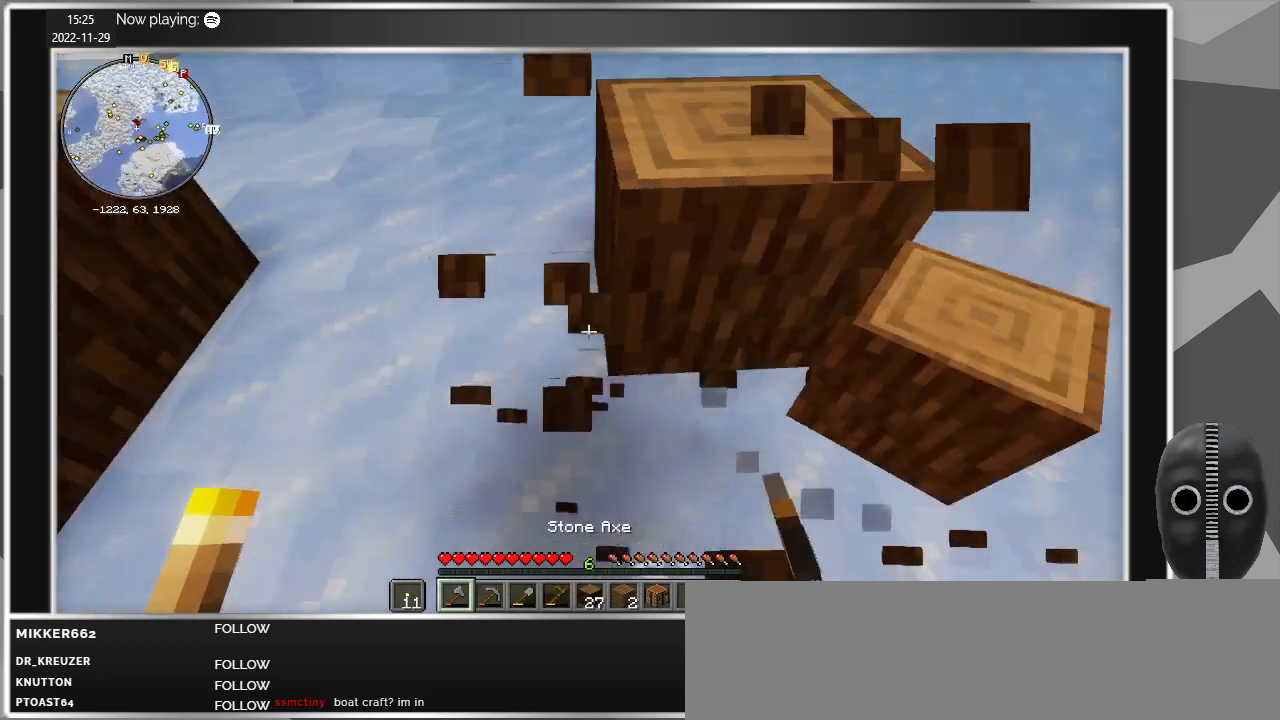
{"keys": ["w"], "mouse": ["left"], "events": [[84, "w", "up"], [134, "d", "up"], [267, "mouse_left", "down"], [267, "w", "down"]]}
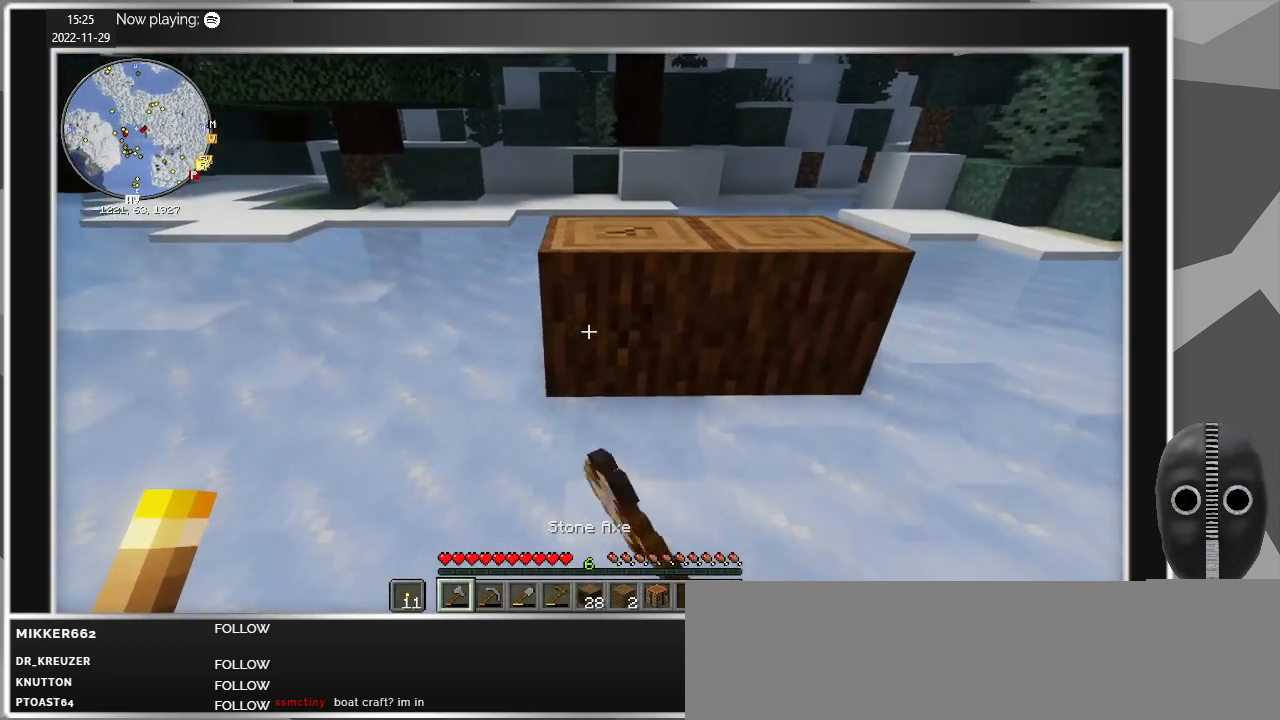
{"keys": [], "mouse": ["left"], "events": [[384, "w", "up"]]}
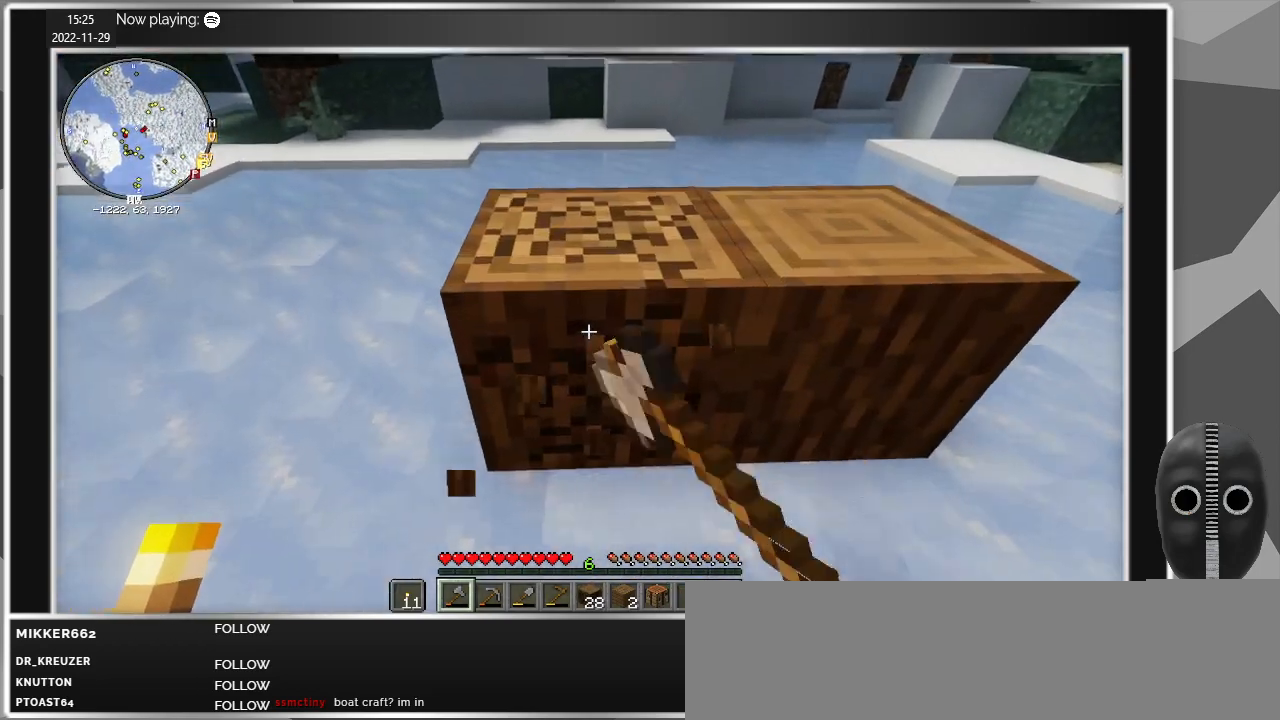
{"keys": ["a", "w"], "mouse": [], "events": [[250, "w", "down"], [350, "mouse_left", "up"], [450, "a", "down"]]}
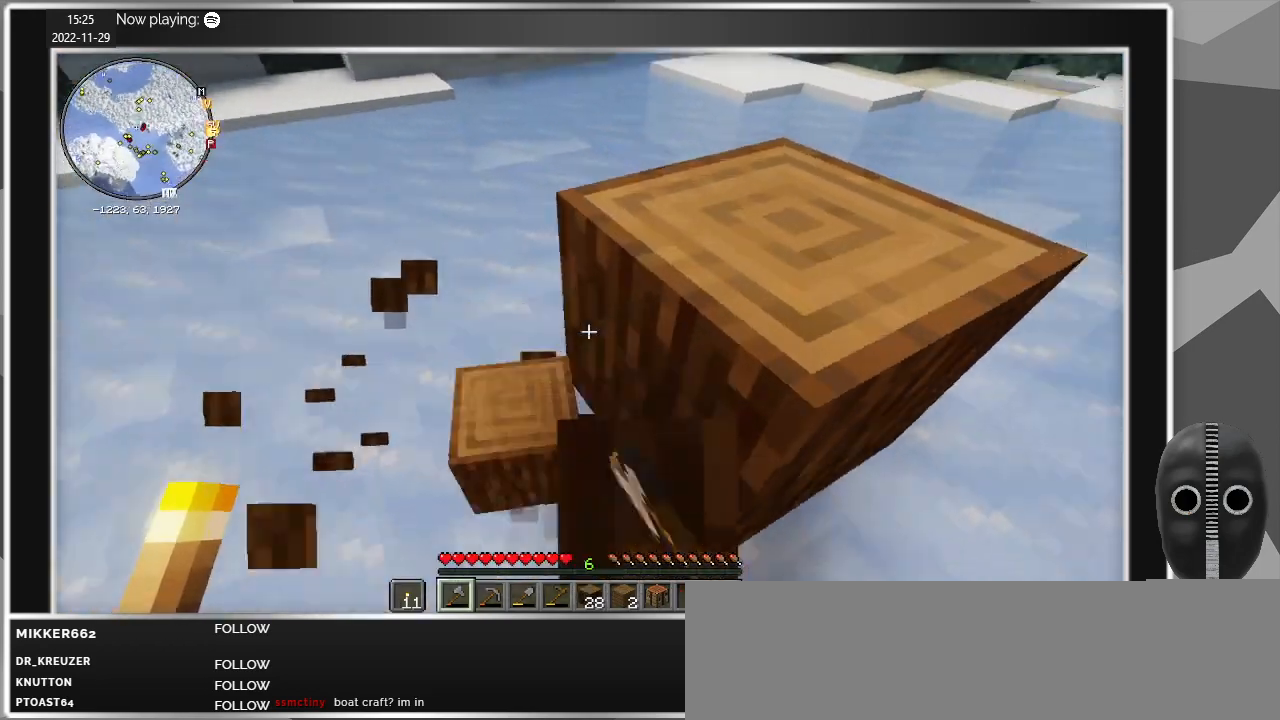
{"keys": ["a"], "mouse": [], "events": [[34, "a", "up"], [267, "a", "down"], [417, "w", "up"]]}
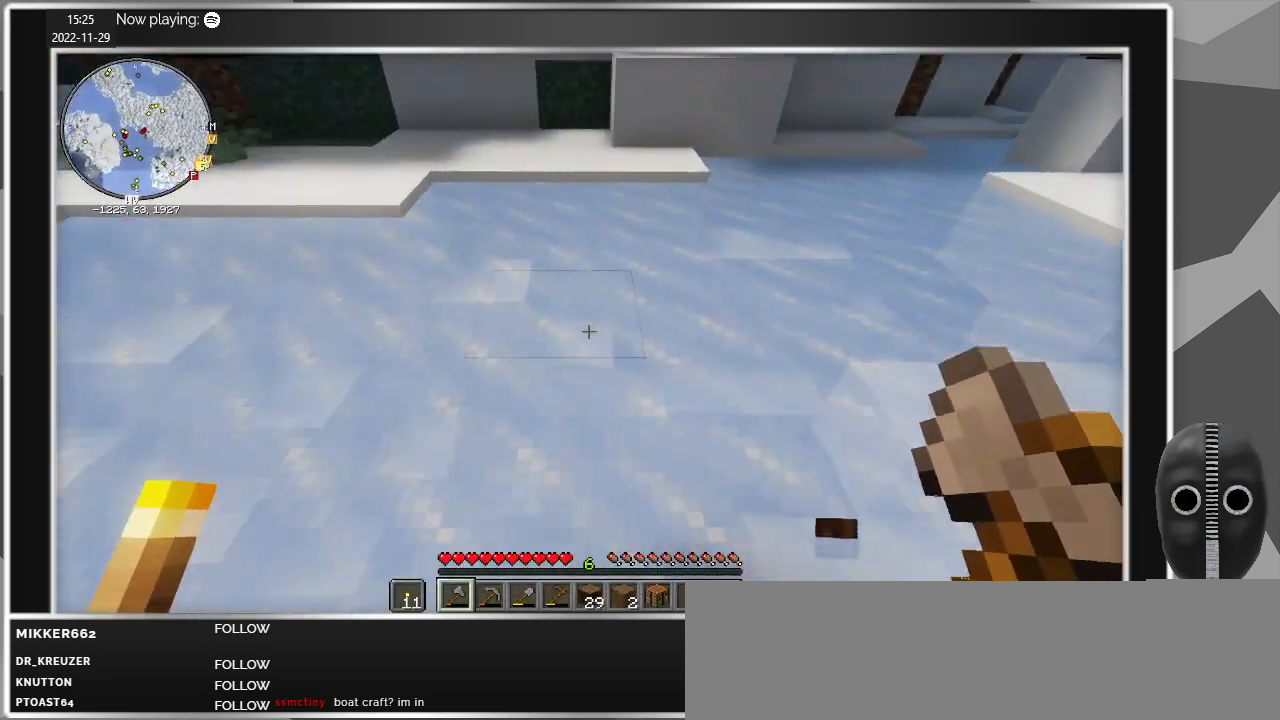
{"keys": ["a"], "mouse": [], "events": [[50, "w", "down"], [434, "w", "up"]]}
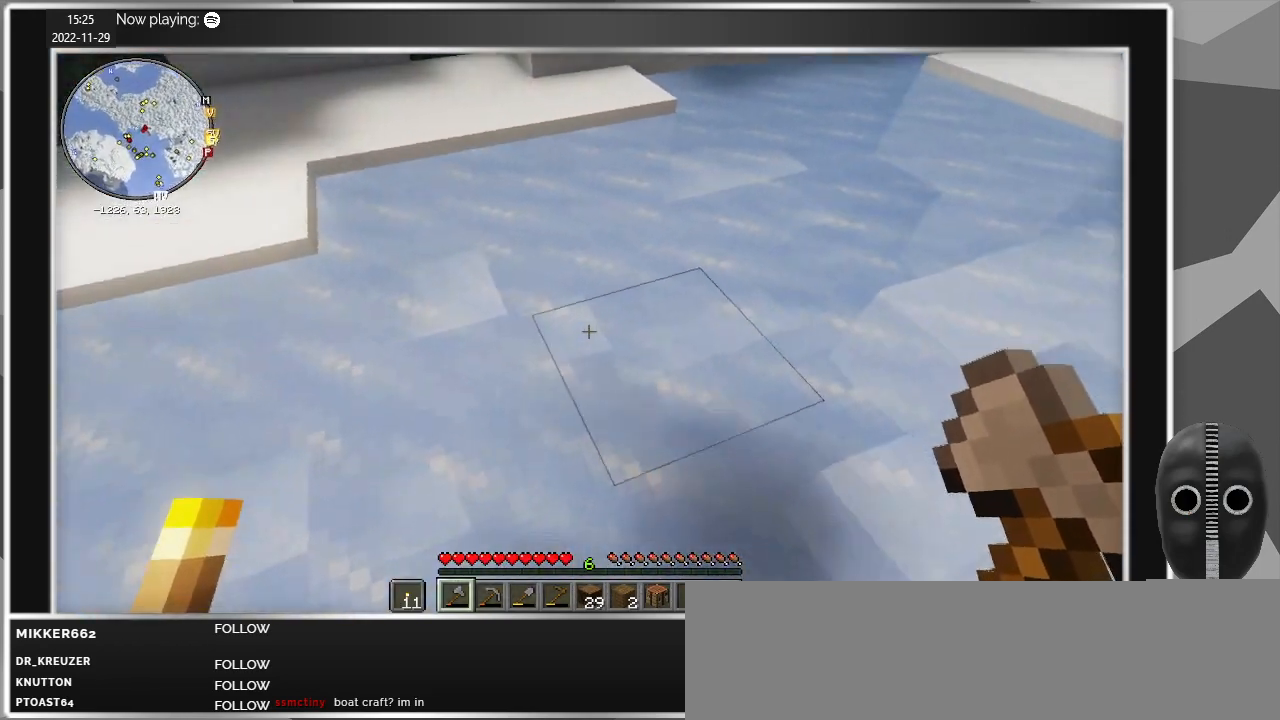
{"keys": ["a", "w"], "mouse": [], "events": [[400, "w", "down"]]}
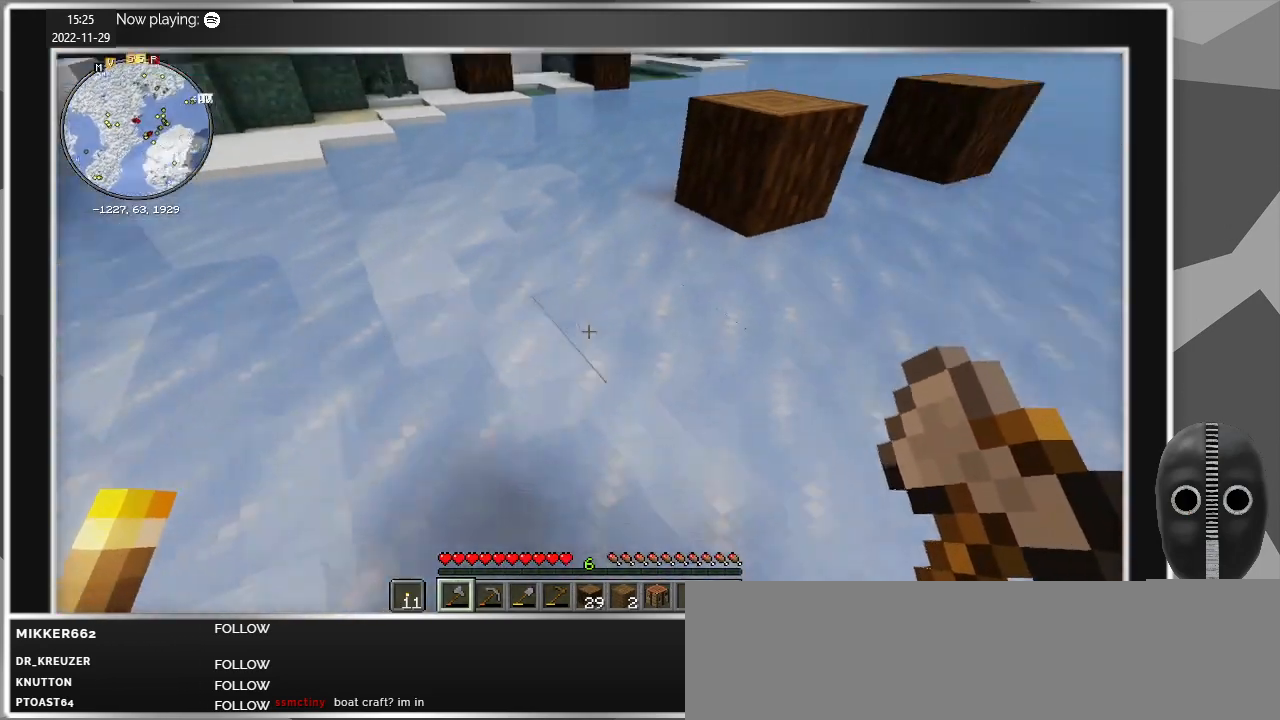
{"keys": ["a", "w"], "mouse": [], "events": []}
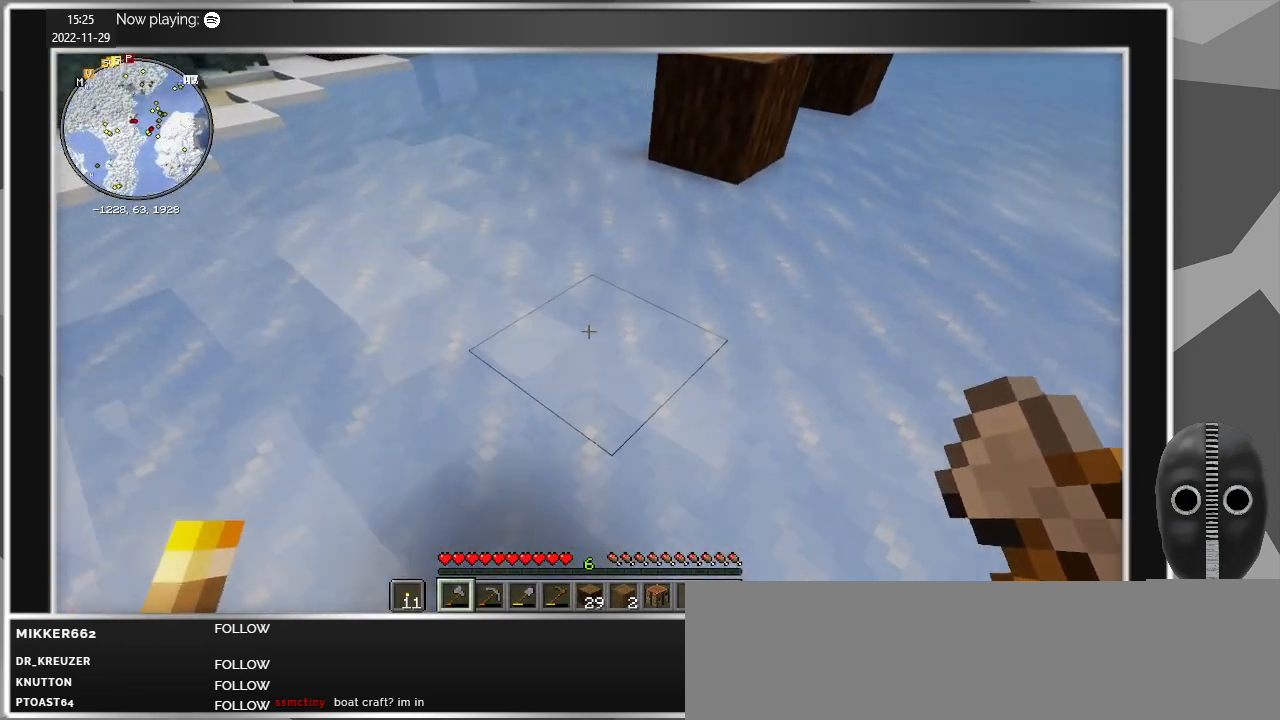
{"keys": ["a", "w"], "mouse": [], "events": []}
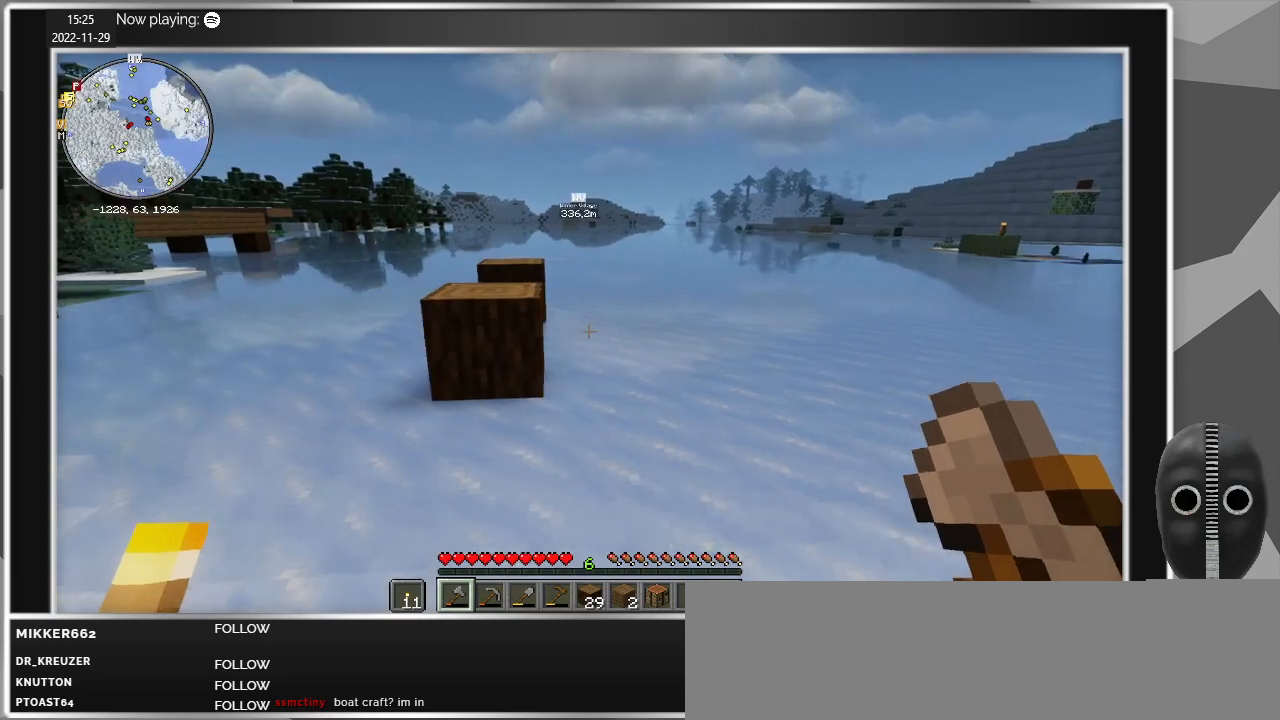
{"keys": ["w"], "mouse": [], "events": [[167, "a", "up"]]}
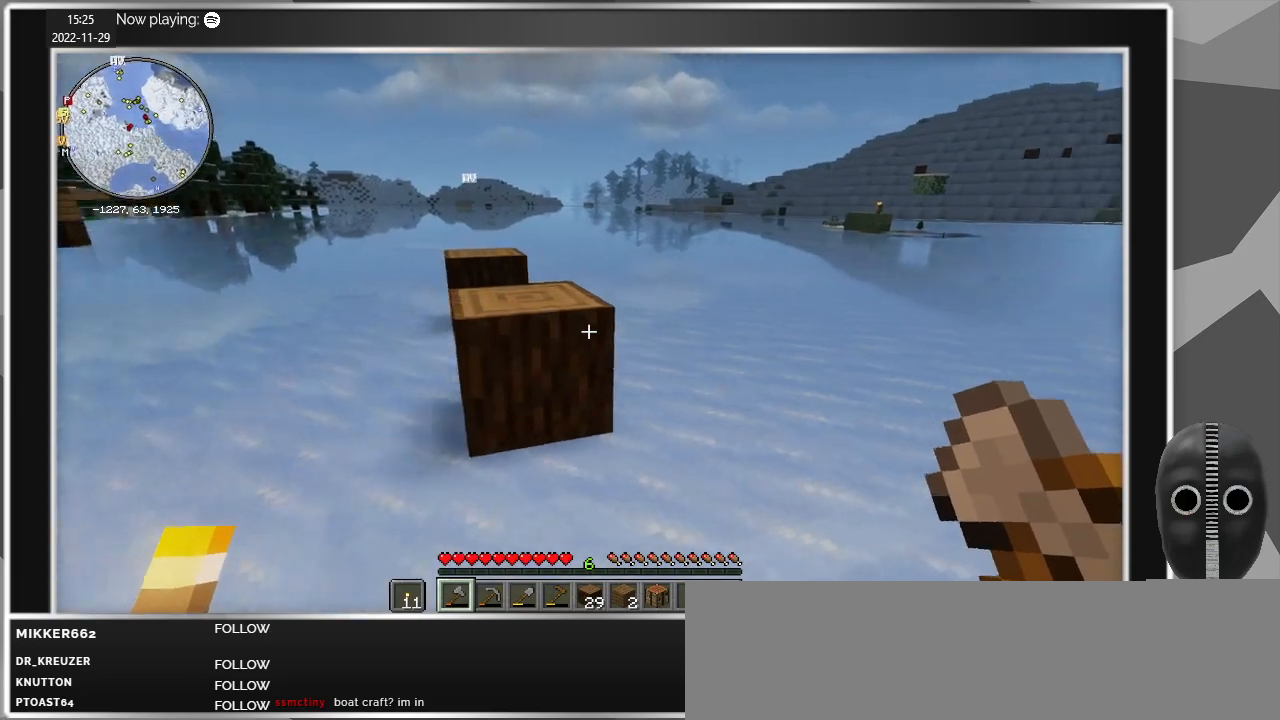
{"keys": ["w"], "mouse": [], "events": [[217, "space", "down"], [367, "space", "up"]]}
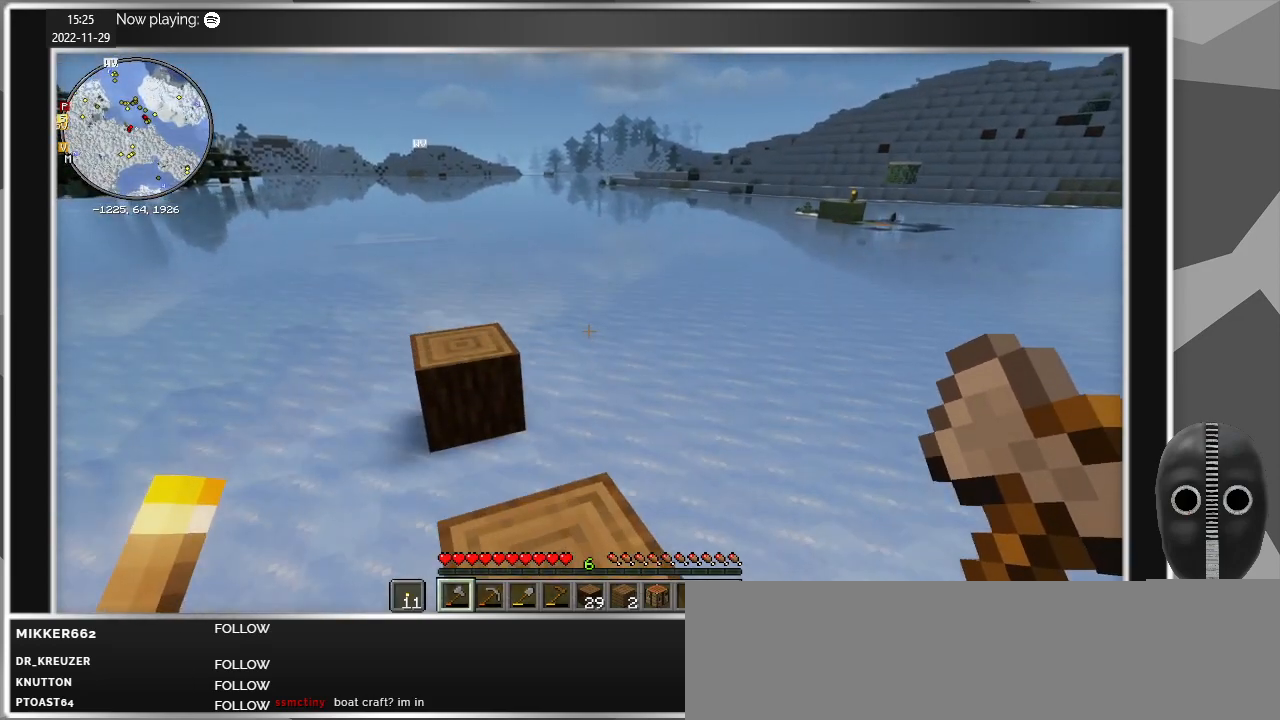
{"keys": ["w"], "mouse": [], "events": [[334, "space", "down"], [434, "space", "up"]]}
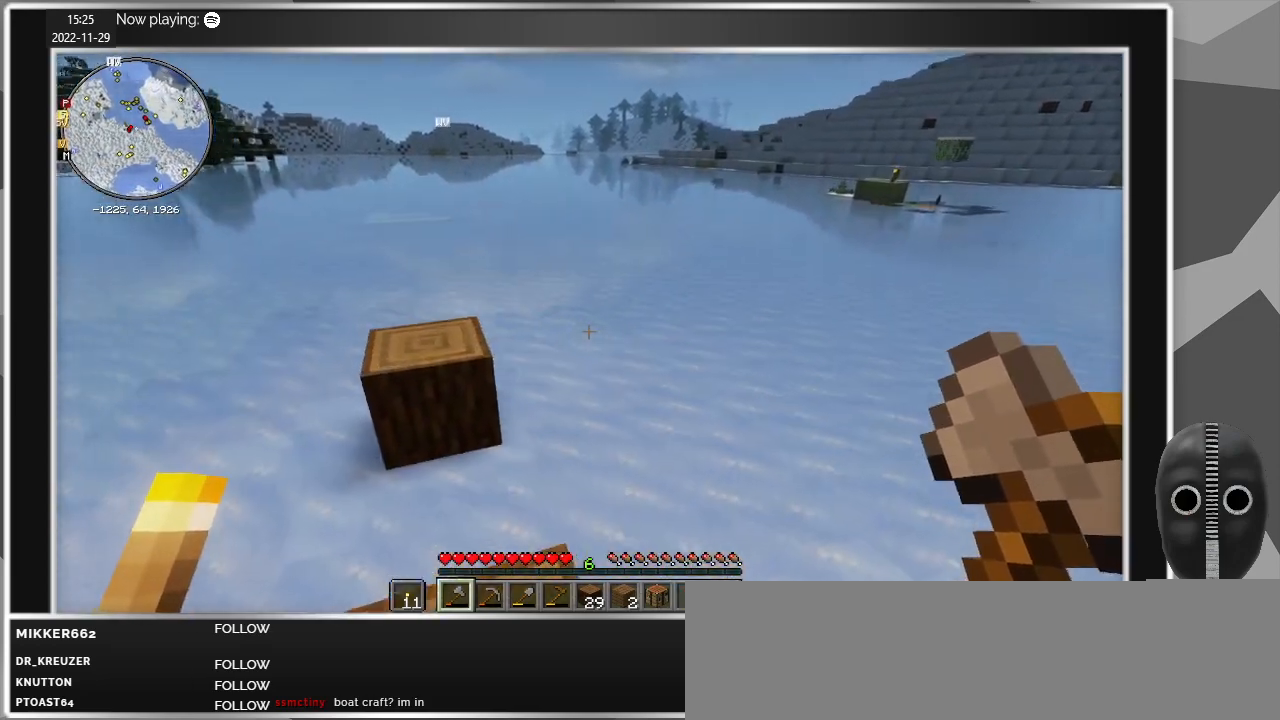
{"keys": ["space", "w"], "mouse": [], "events": [[450, "space", "down"]]}
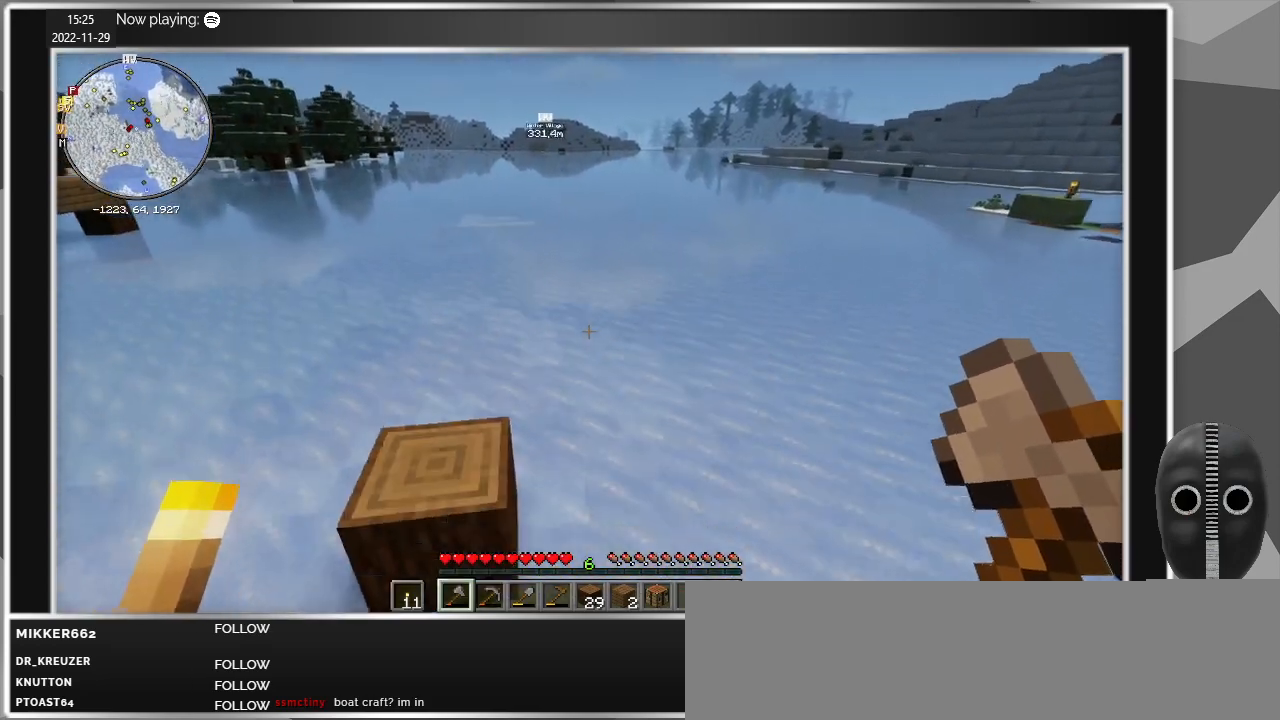
{"keys": ["w"], "mouse": [], "events": [[84, "space", "up"], [134, "a", "down"], [450, "a", "up"]]}
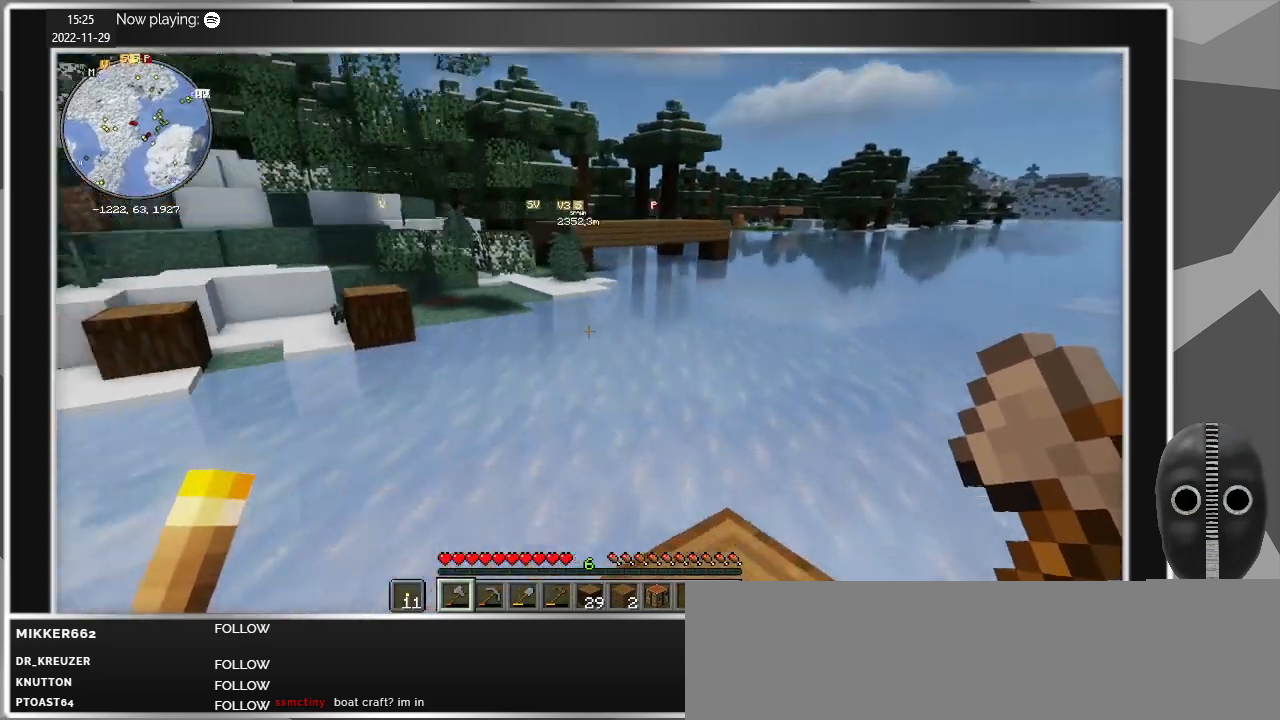
{"keys": ["d"], "mouse": [], "events": [[150, "space", "down"], [284, "d", "down"], [284, "space", "up"], [334, "w", "up"]]}
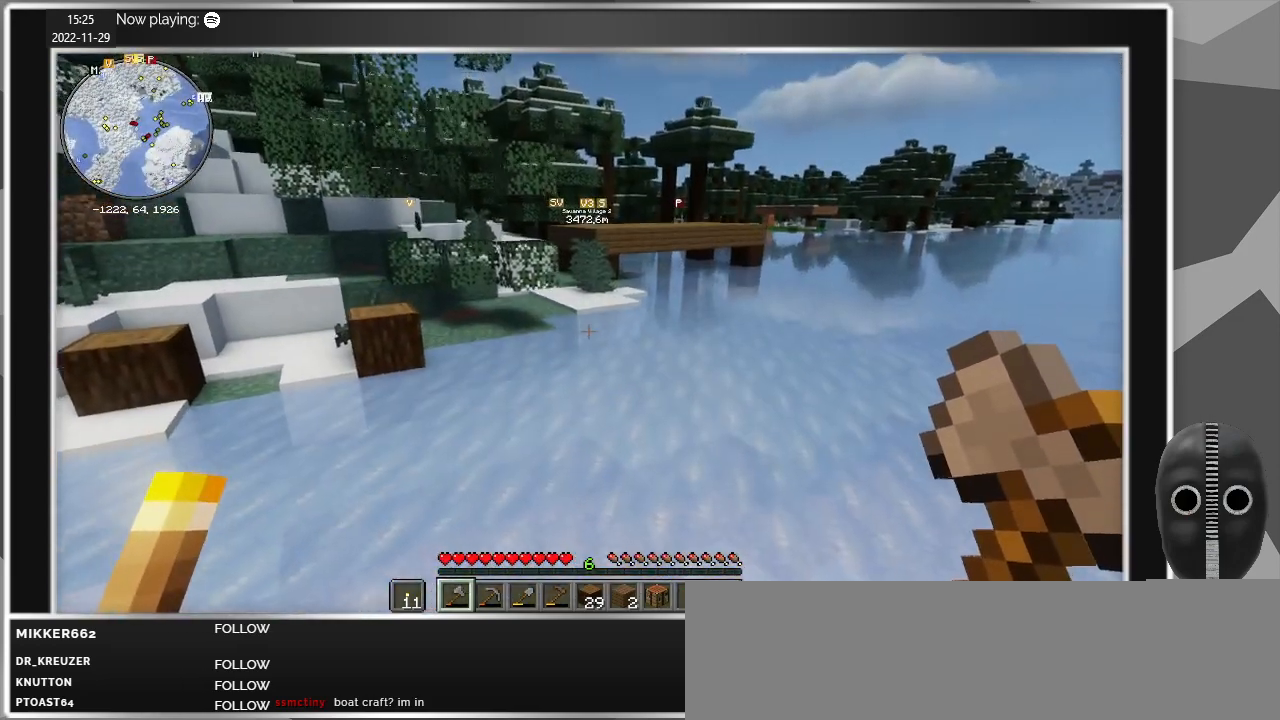
{"keys": [], "mouse": [], "events": [[167, "d", "up"]]}
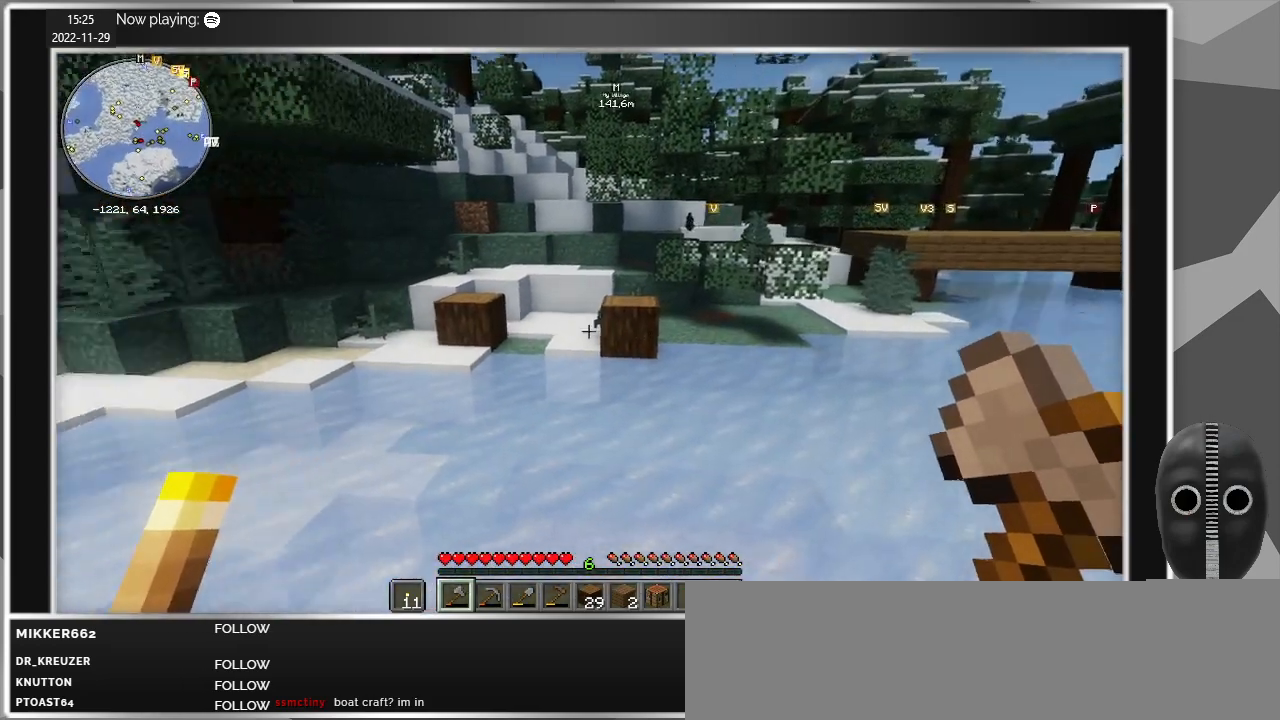
{"keys": ["a"], "mouse": [], "events": [[367, "a", "down"]]}
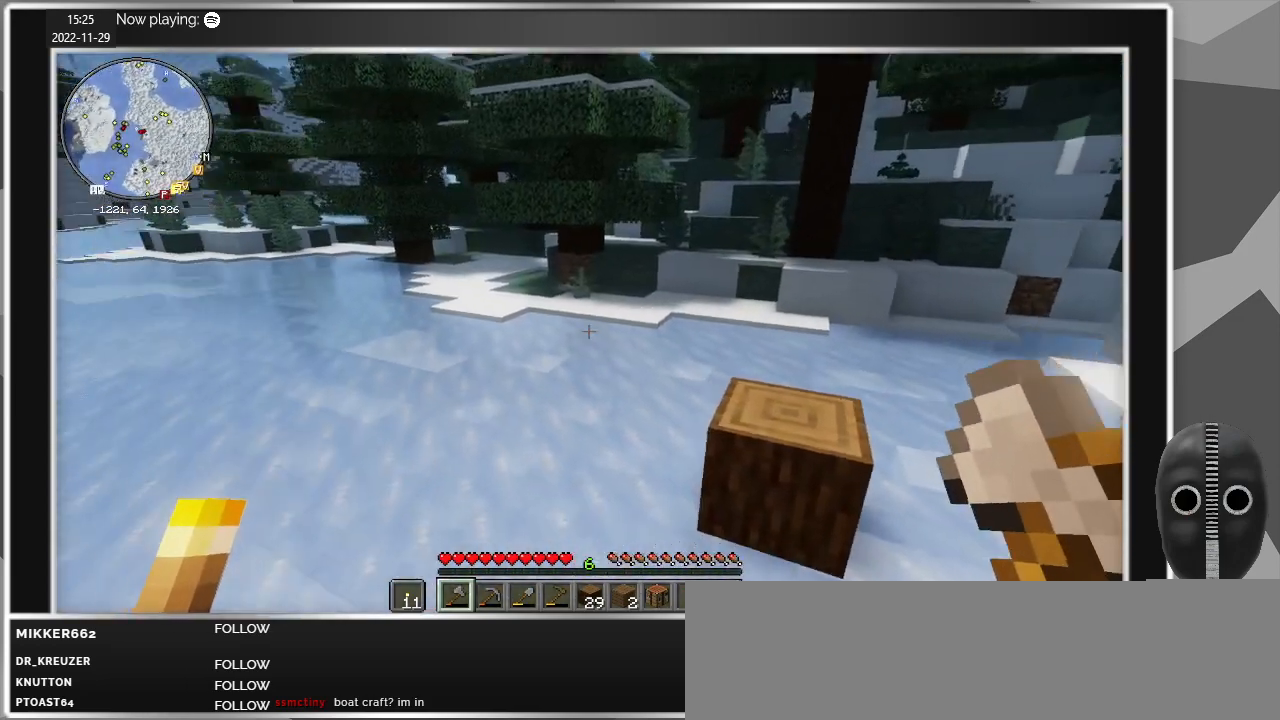
{"keys": [], "mouse": [], "events": [[50, "a", "up"]]}
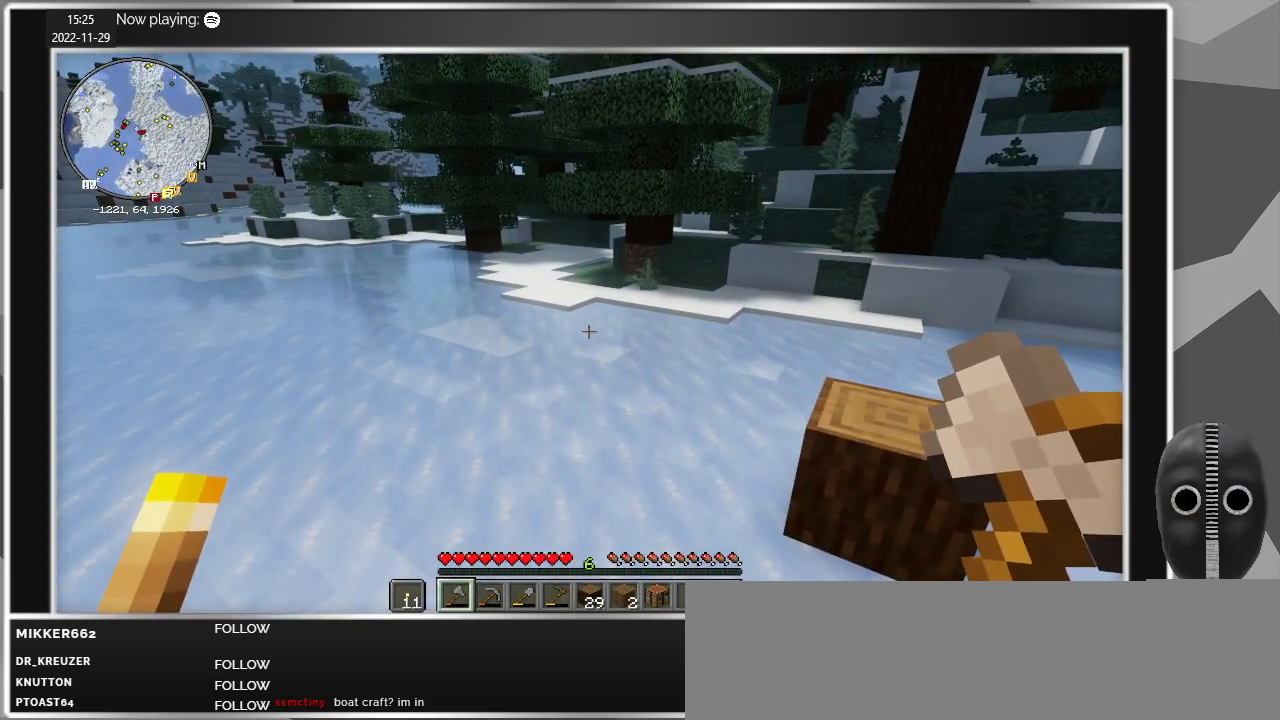
{"keys": [], "mouse": [], "events": []}
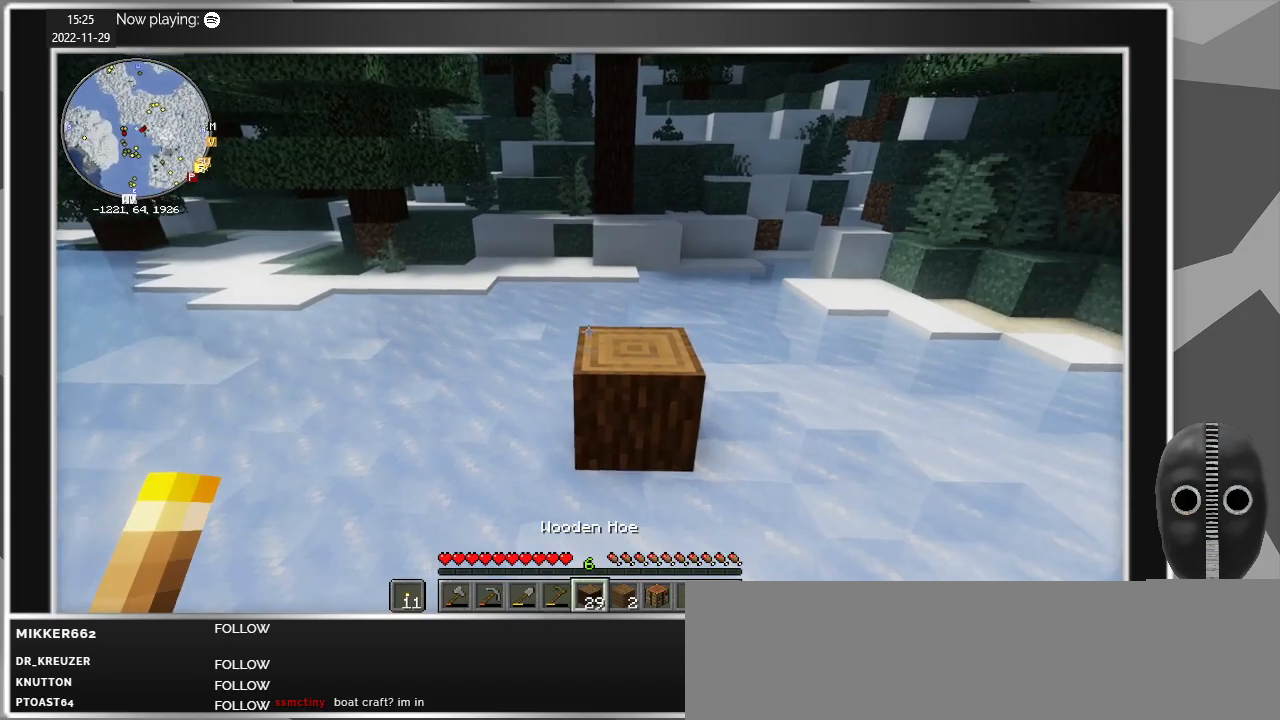
{"keys": [], "mouse": [], "events": []}